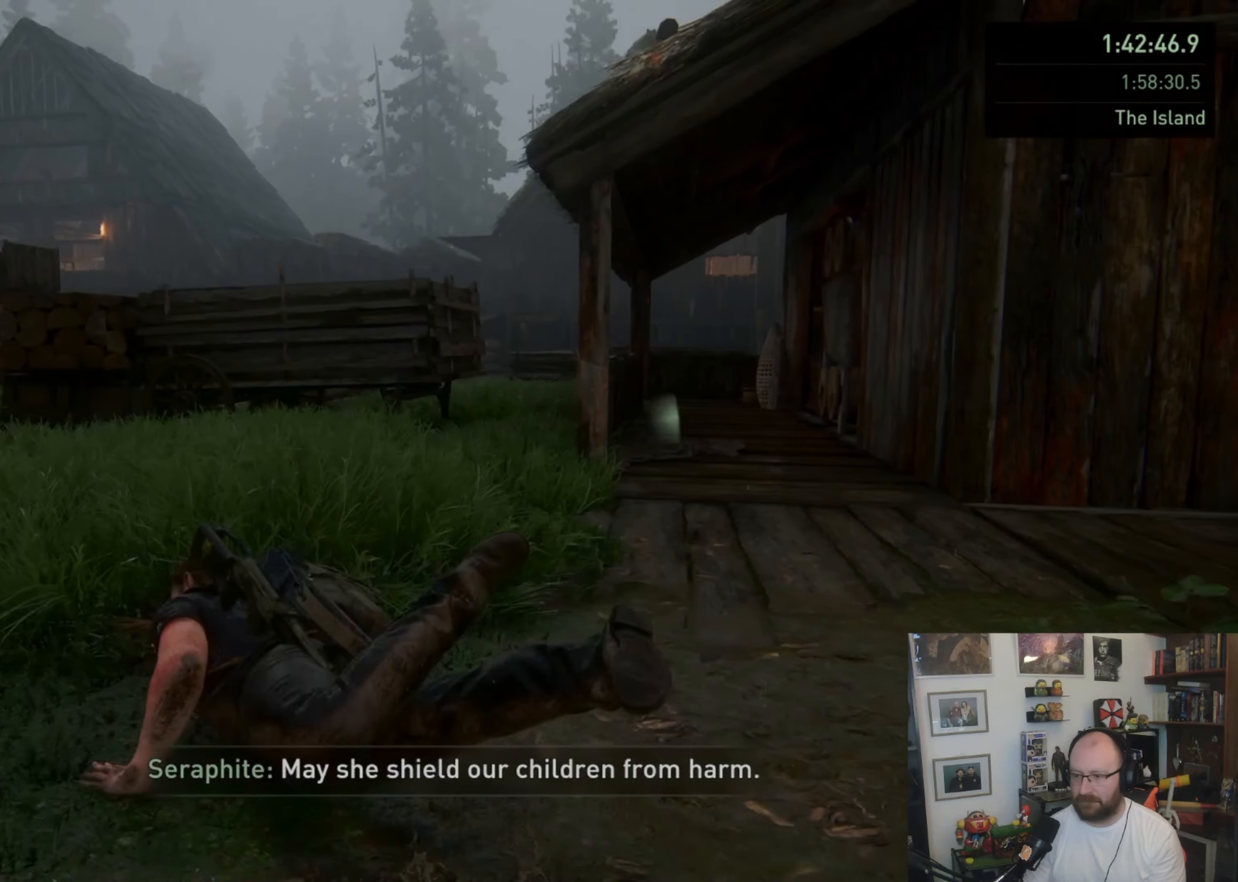
Gameplay with a controller (PlayStation layout); each line is a JSON object with the inputs held at the frame after it. "button_events" lists button changes between this image and that frame as [ms after this image, input, new state], when the widget could be followed in between (sticks are given only as held states).
{"buttons": ["L1"], "left_stick": "up", "right_stick": "center", "button_events": [[467, "CIRCLE", "up"]]}
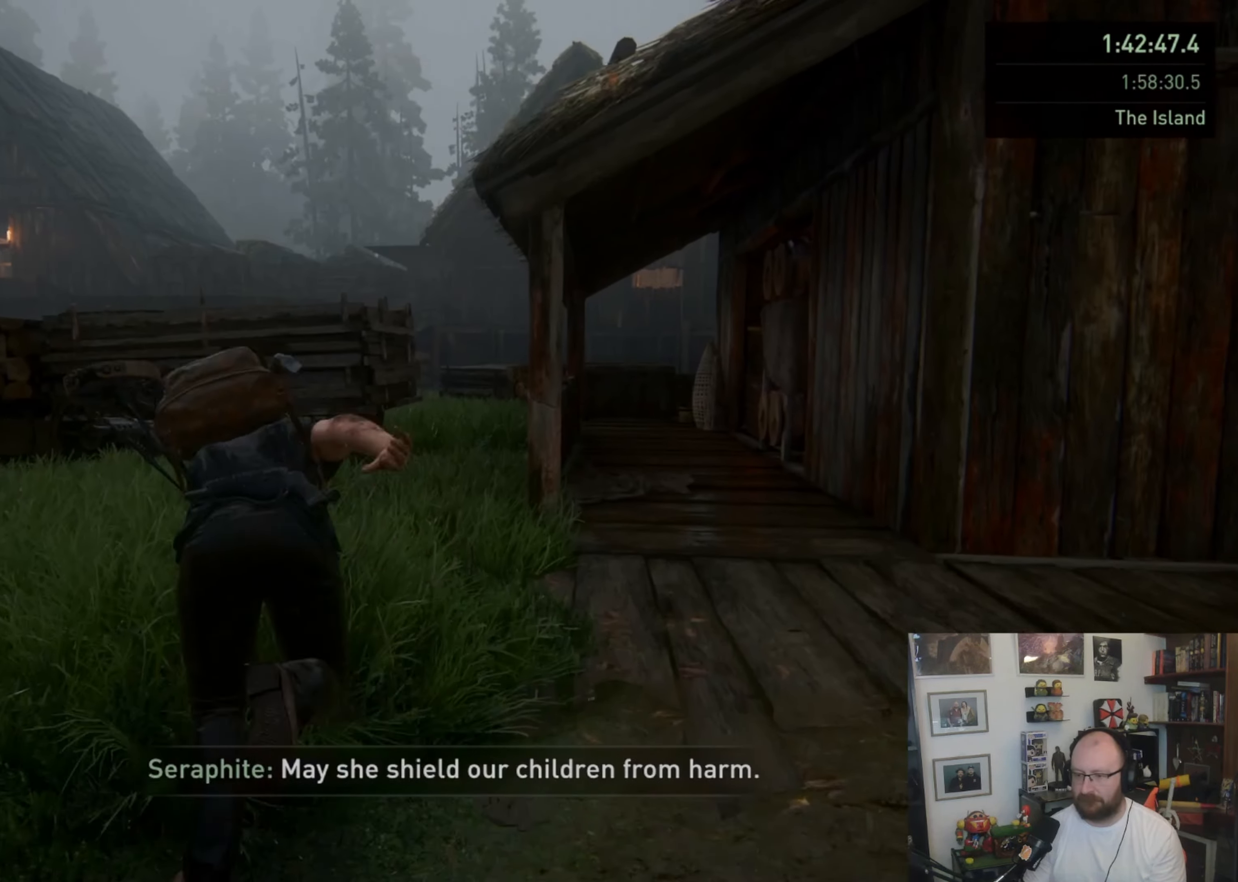
{"buttons": ["CIRCLE"], "left_stick": "up", "right_stick": "center", "button_events": [[333, "L1", "up"], [500, "CIRCLE", "down"]]}
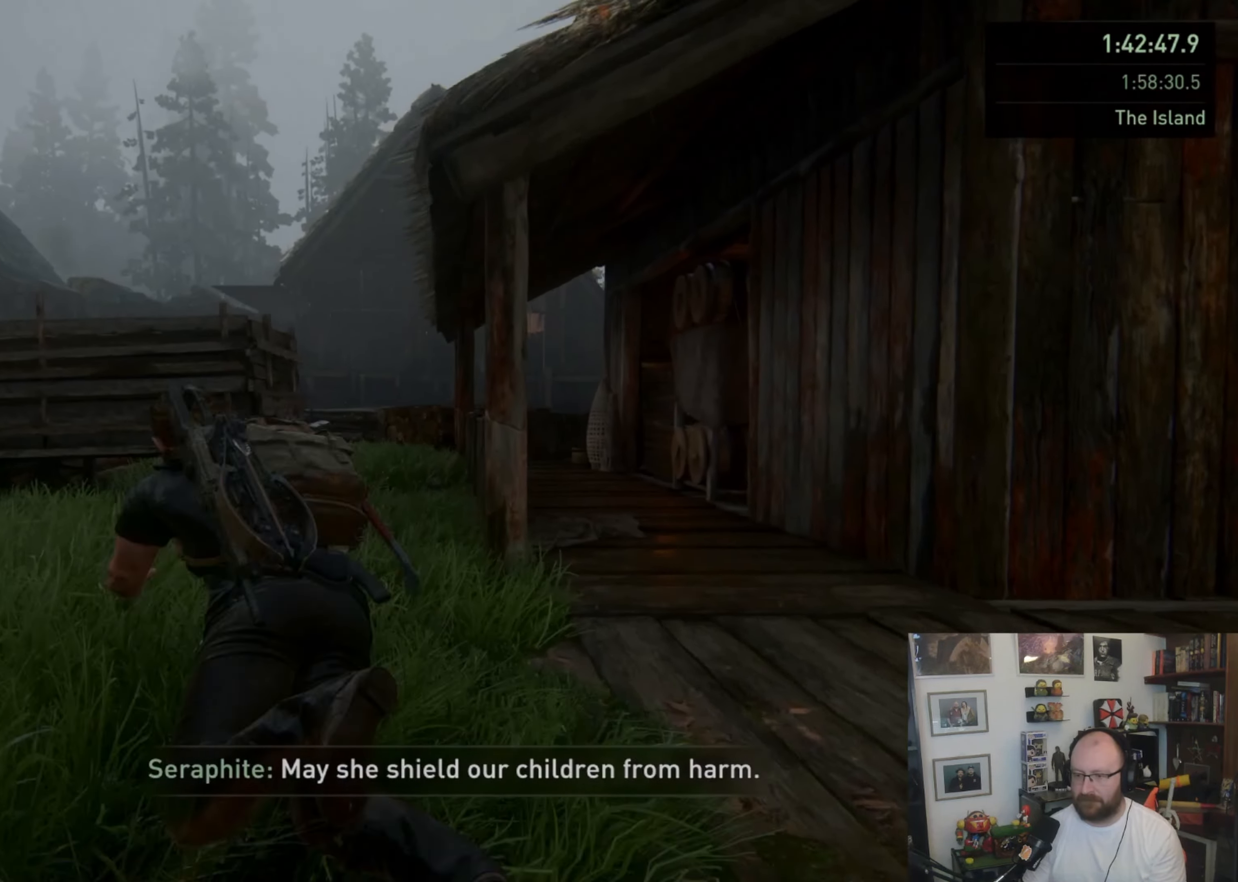
{"buttons": ["CIRCLE", "L1"], "left_stick": "up", "right_stick": "center", "button_events": [[67, "L1", "down"]]}
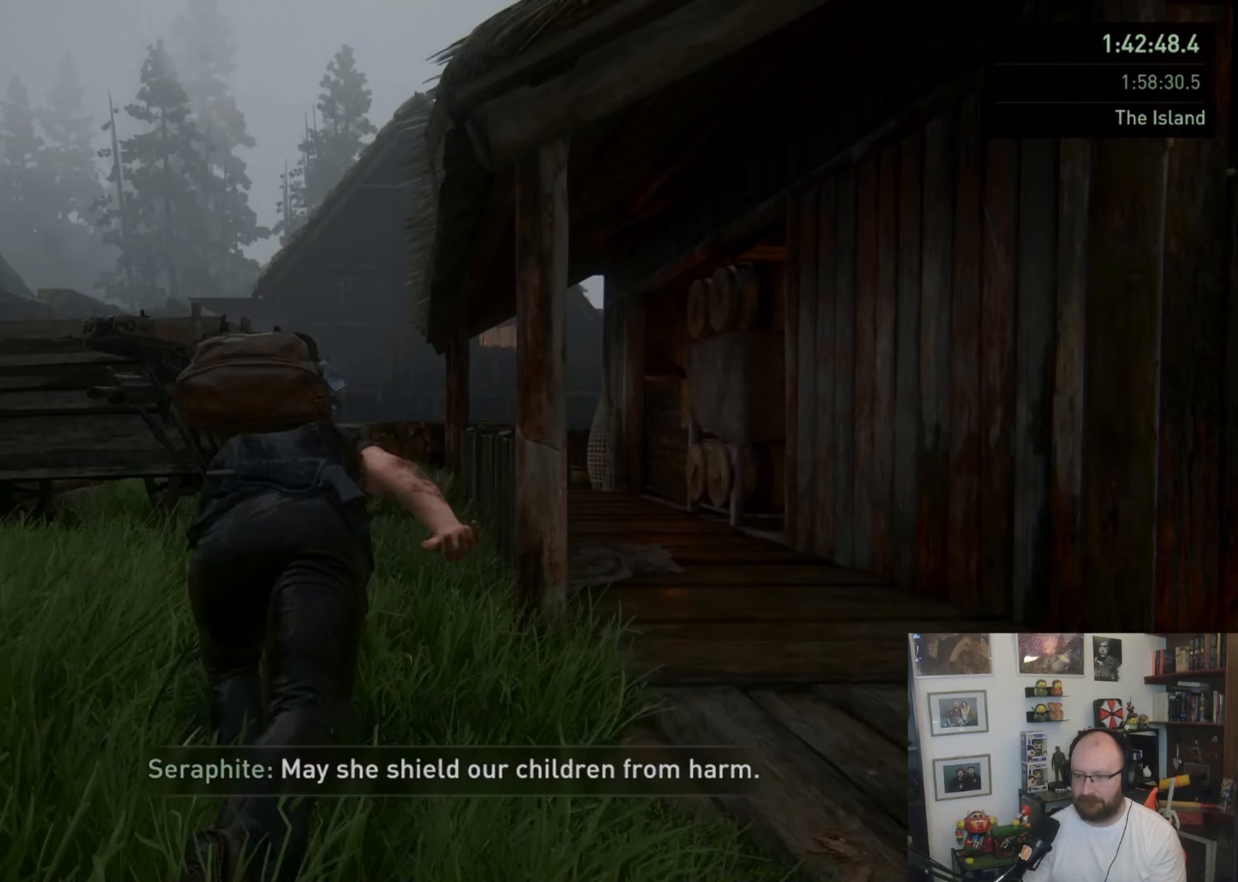
{"buttons": [], "left_stick": "up", "right_stick": "center", "button_events": [[267, "CIRCLE", "up"], [333, "L1", "up"]]}
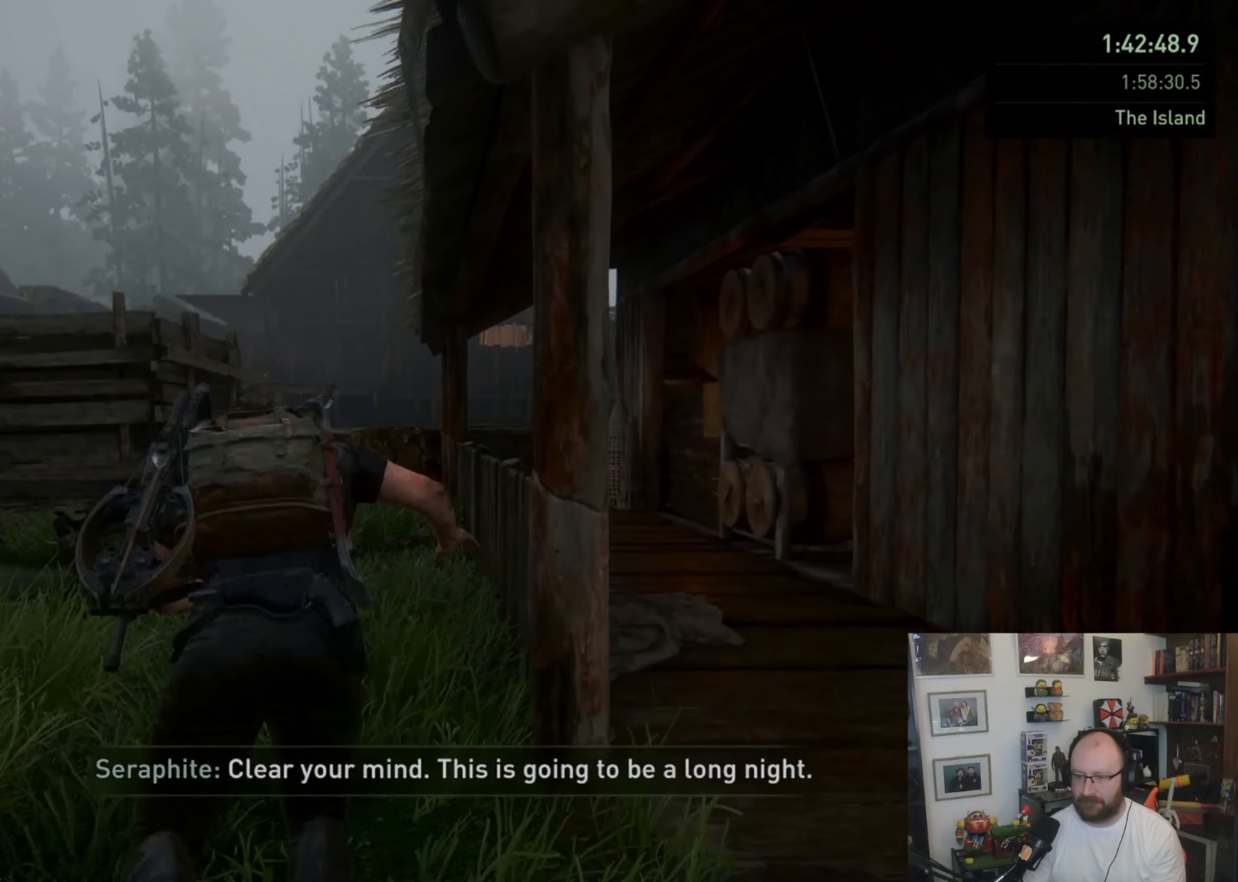
{"buttons": ["L1"], "left_stick": "up", "right_stick": "center", "button_events": [[200, "L1", "down"]]}
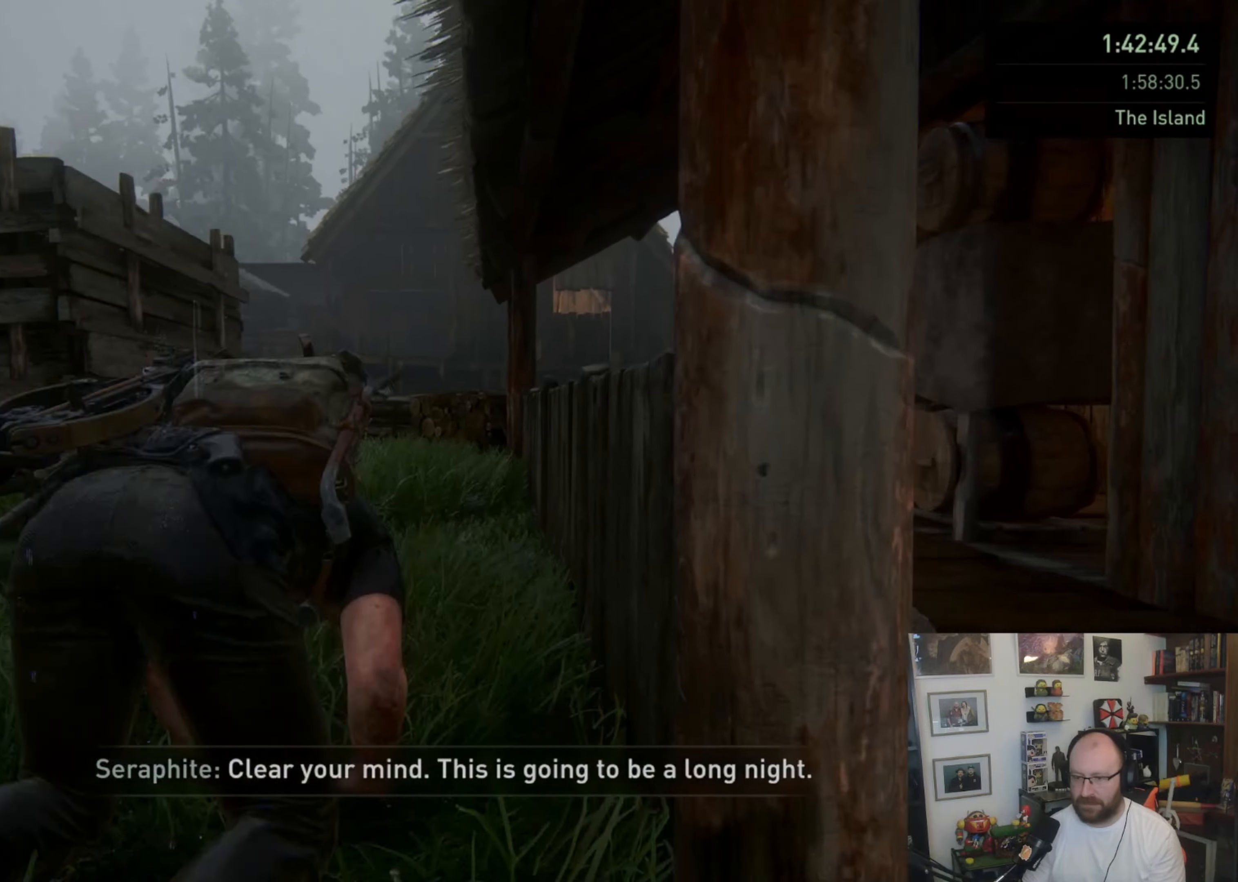
{"buttons": ["L1"], "left_stick": "up", "right_stick": "down-left", "button_events": []}
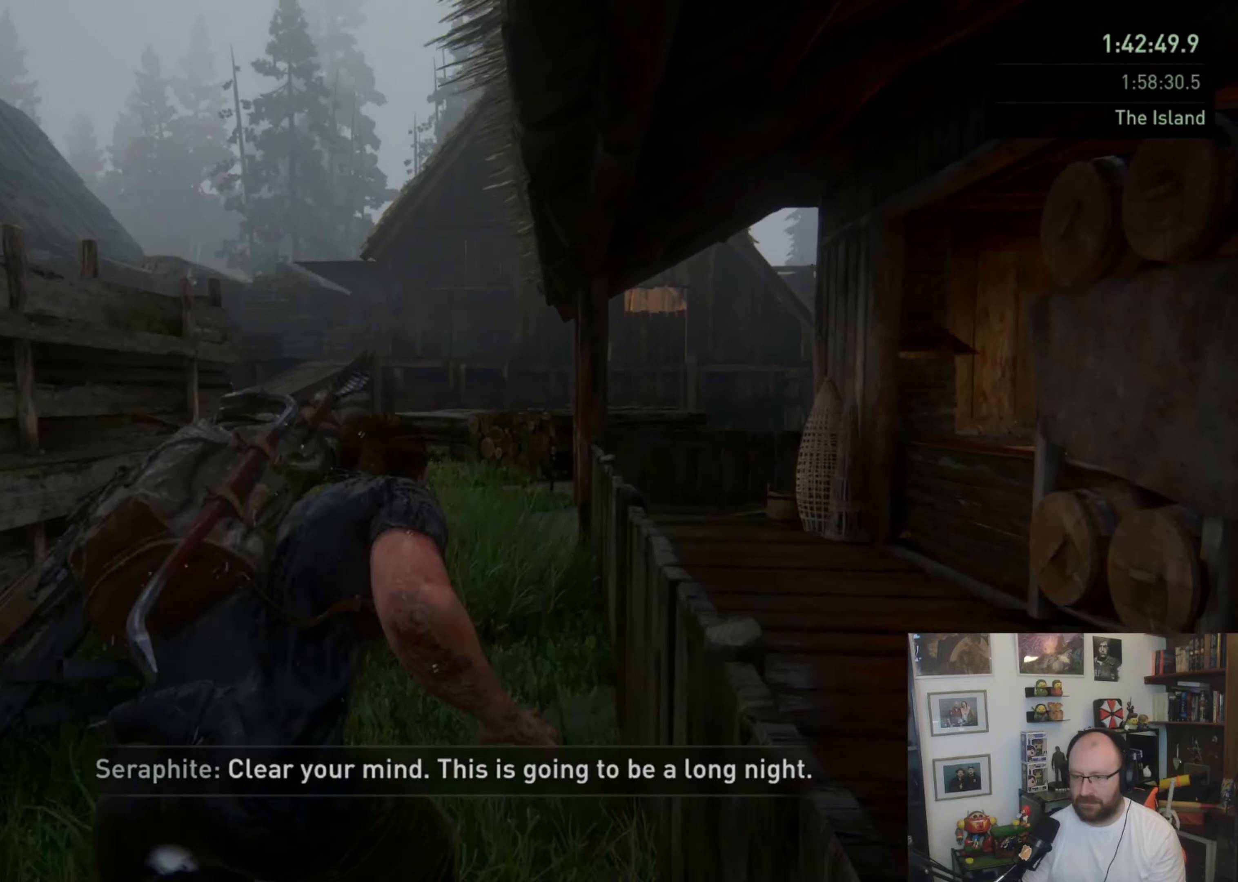
{"buttons": ["L1"], "left_stick": "up", "right_stick": "left", "button_events": []}
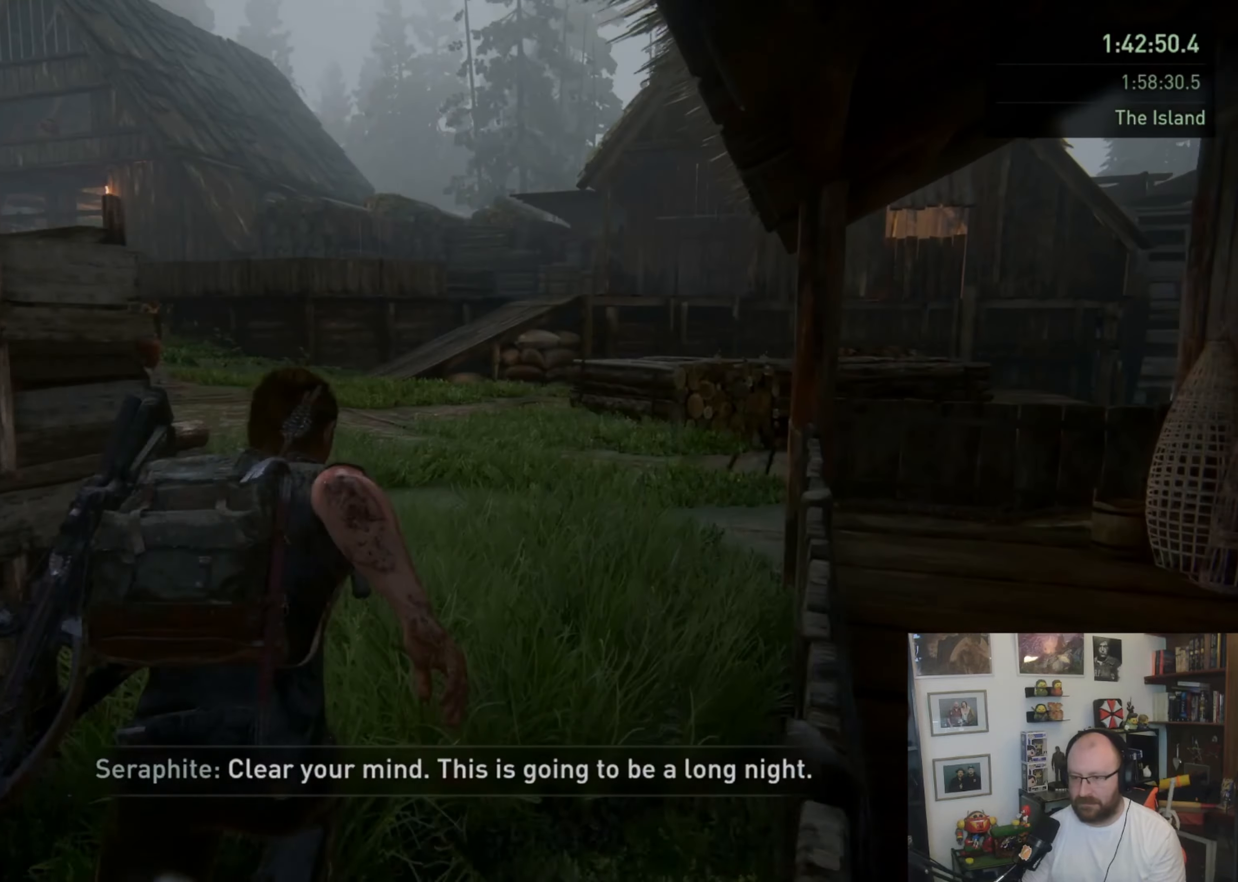
{"buttons": ["L1"], "left_stick": "up", "right_stick": "center", "button_events": []}
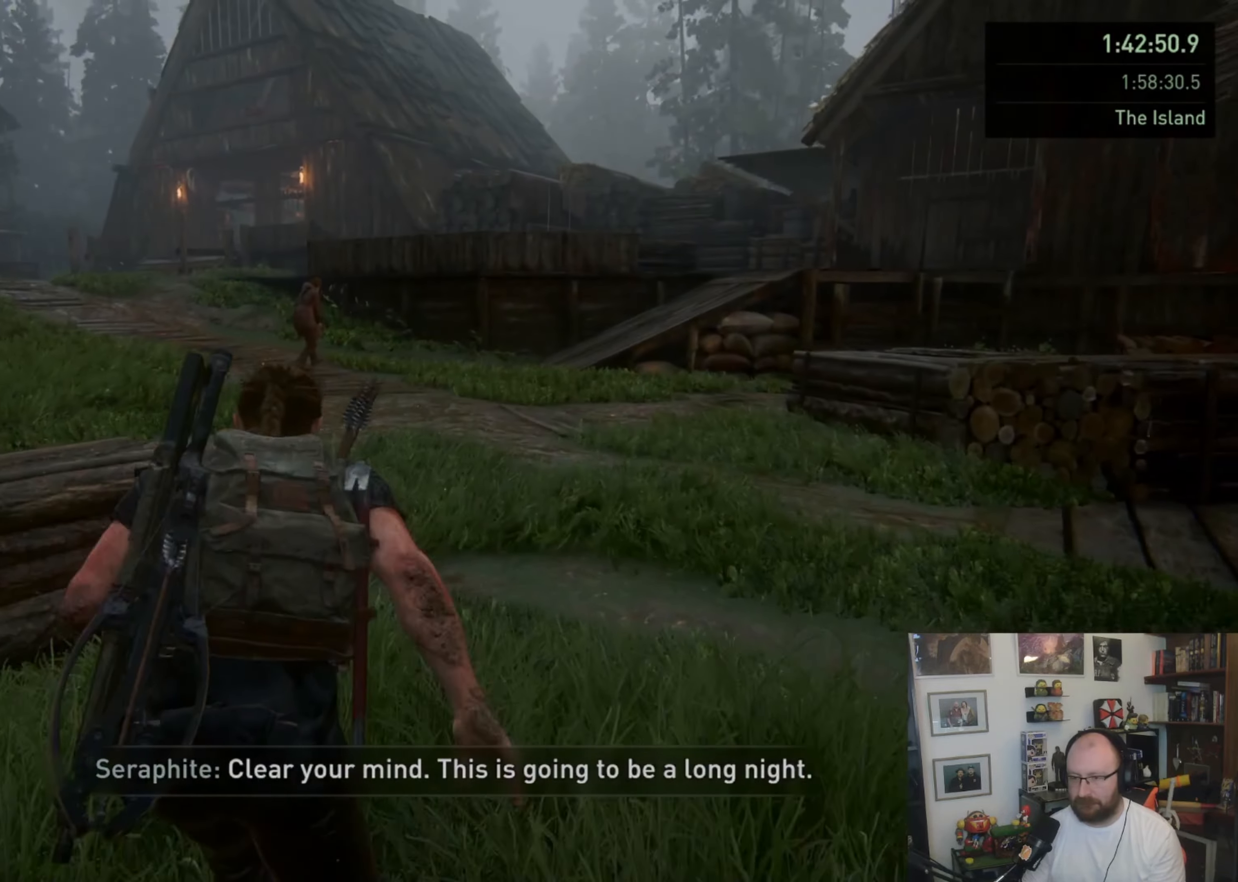
{"buttons": ["L1"], "left_stick": "up", "right_stick": "left", "button_events": []}
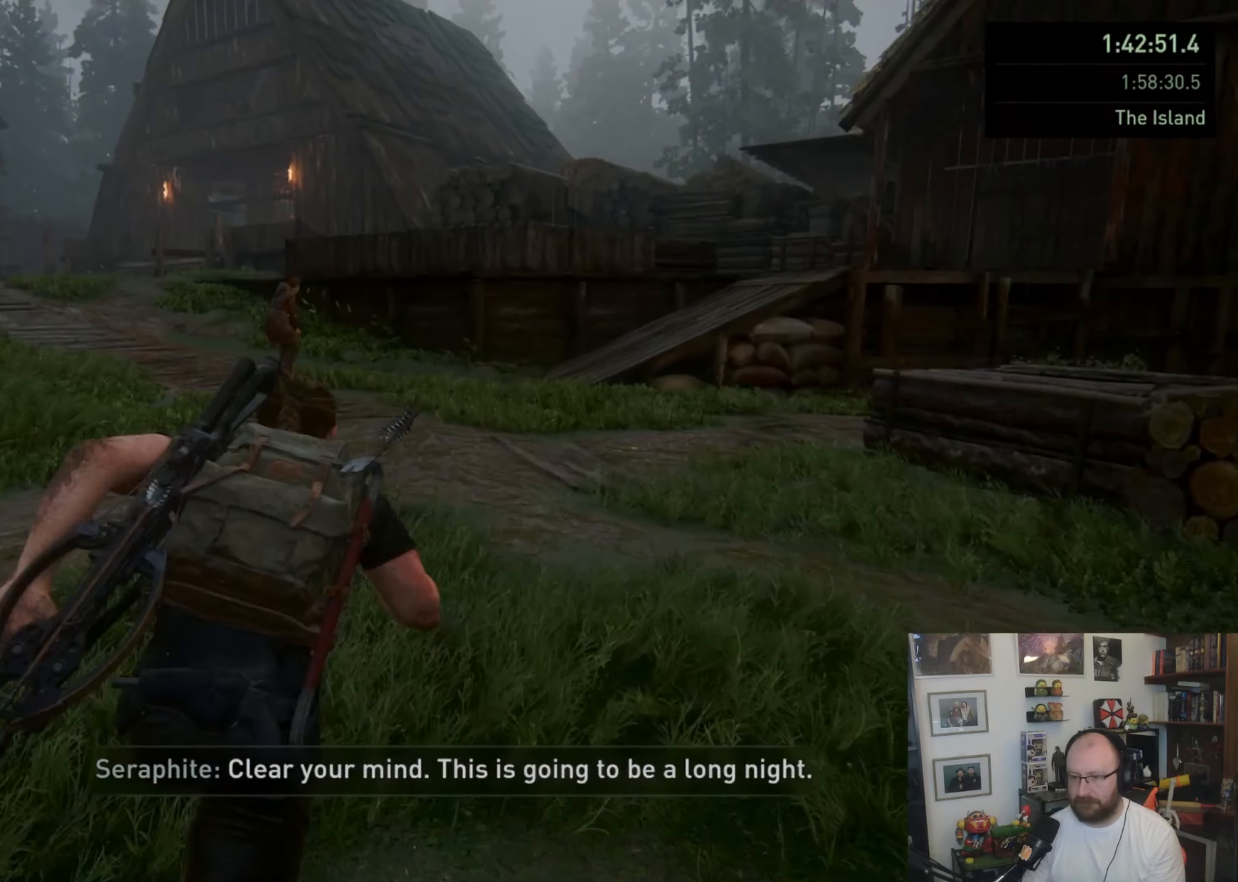
{"buttons": ["CIRCLE", "L1"], "left_stick": "up", "right_stick": "center", "button_events": [[467, "CIRCLE", "down"]]}
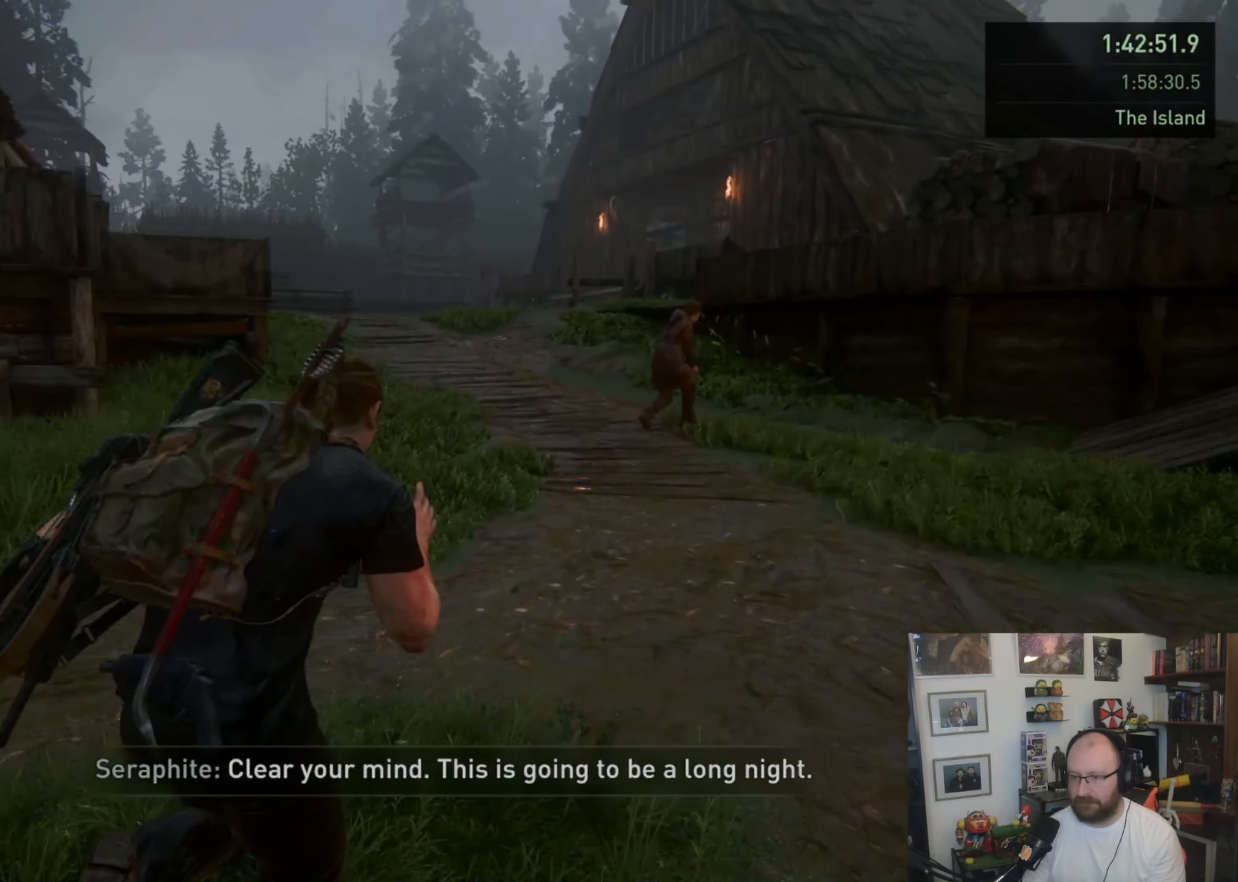
{"buttons": ["CIRCLE", "L1"], "left_stick": "up", "right_stick": "center", "button_events": []}
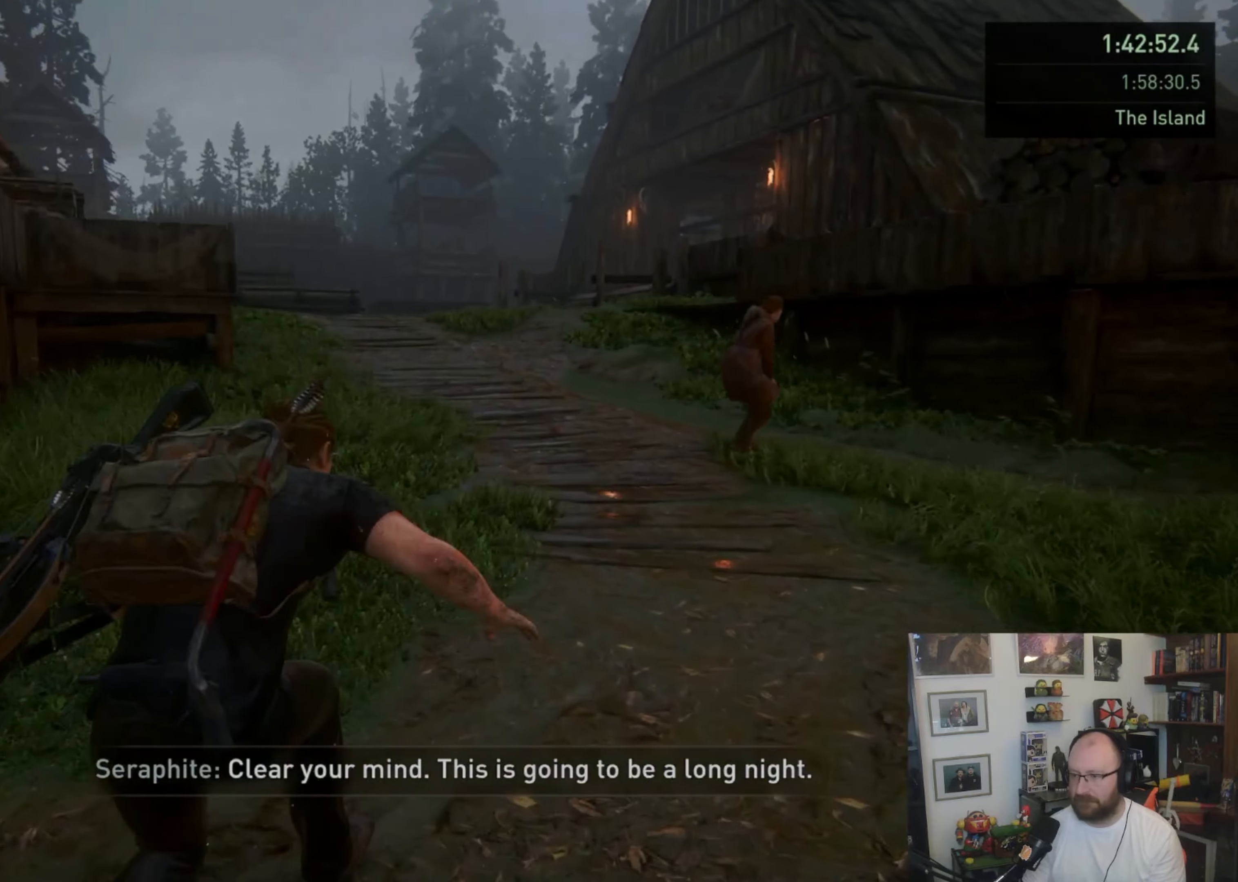
{"buttons": ["CIRCLE", "L1"], "left_stick": "up", "right_stick": "center", "button_events": [[33, "L1", "up"], [167, "CIRCLE", "up"], [267, "CIRCLE", "down"], [267, "L1", "down"]]}
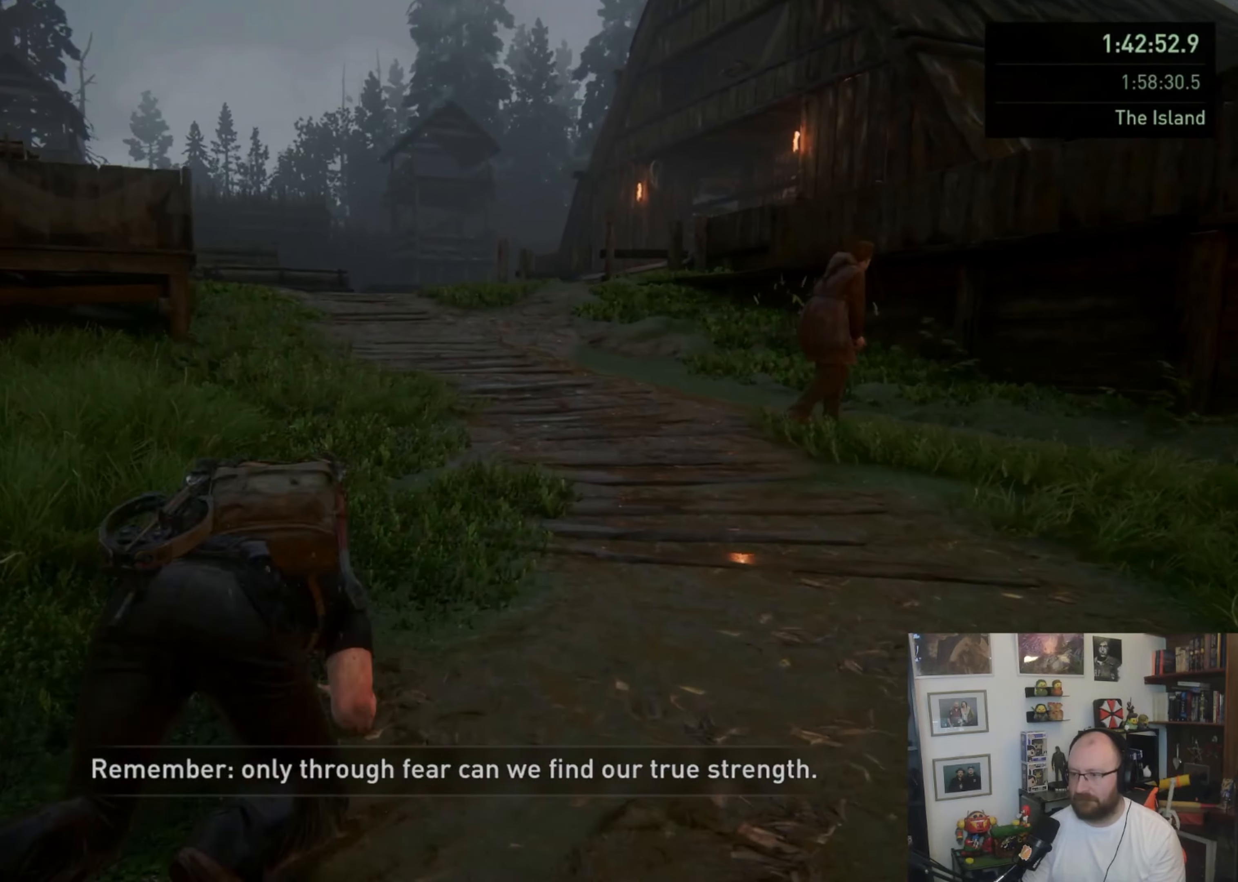
{"buttons": ["CIRCLE", "L1"], "left_stick": "up", "right_stick": "center", "button_events": []}
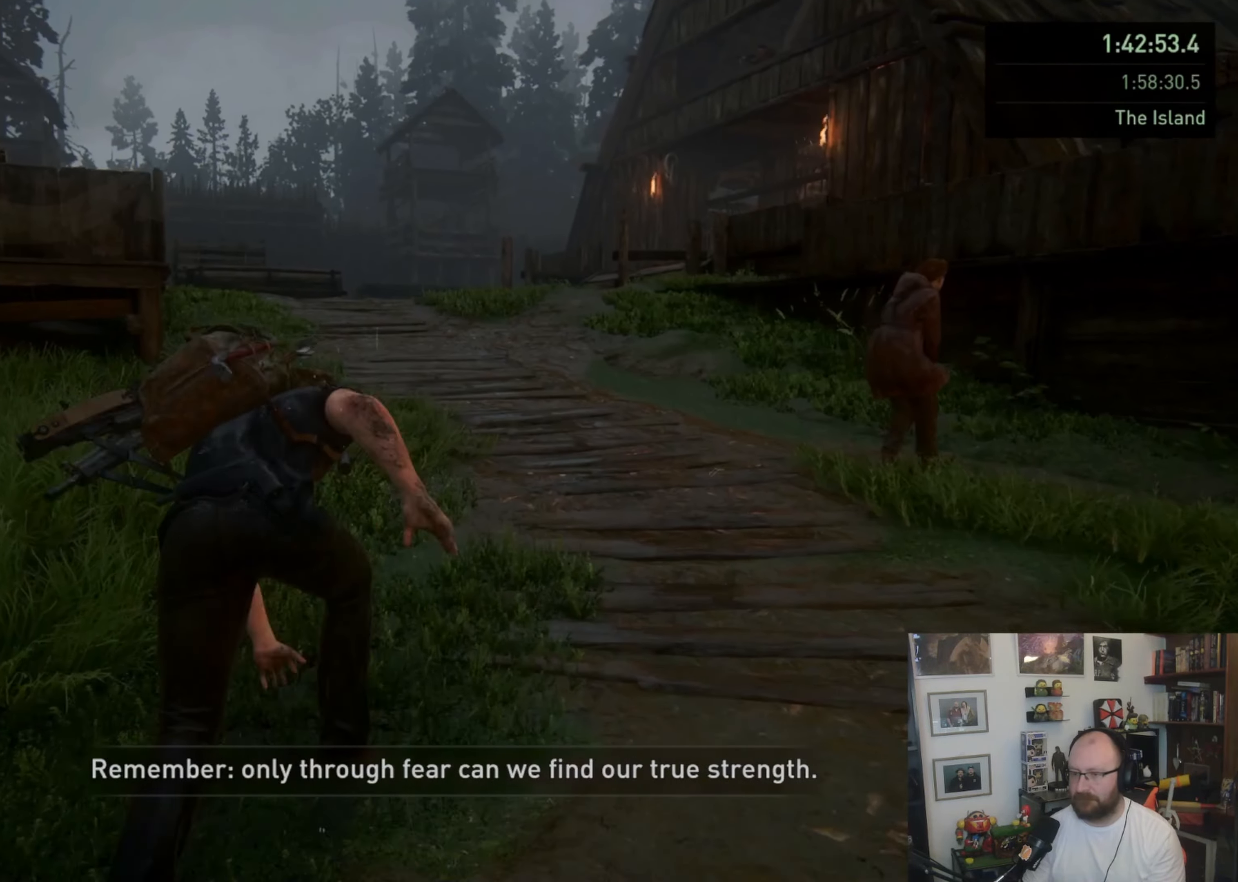
{"buttons": ["CIRCLE", "L1"], "left_stick": "up", "right_stick": "center", "button_events": [[167, "CIRCLE", "up"], [200, "L1", "up"], [367, "CIRCLE", "down"], [367, "L1", "down"]]}
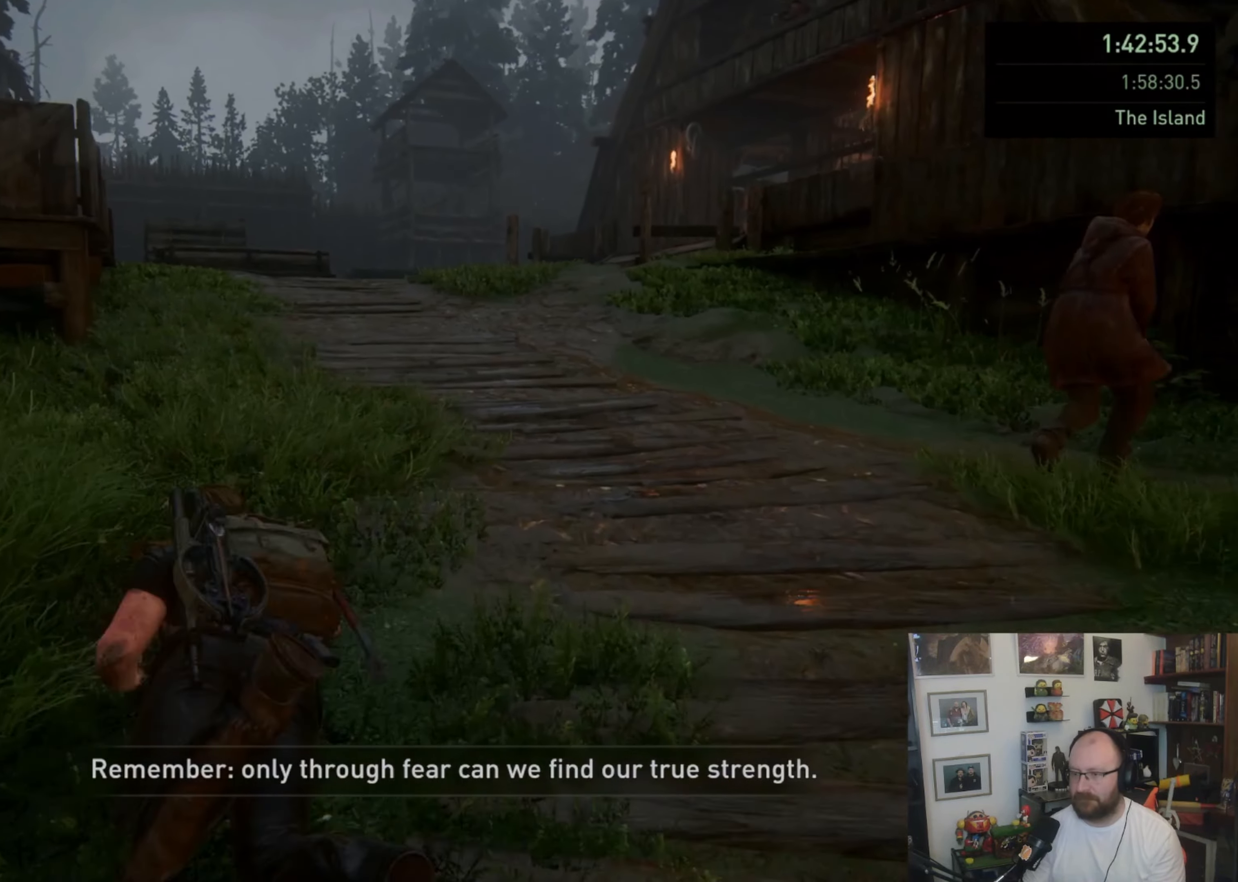
{"buttons": ["L1"], "left_stick": "up", "right_stick": "center", "button_events": [[433, "CIRCLE", "up"]]}
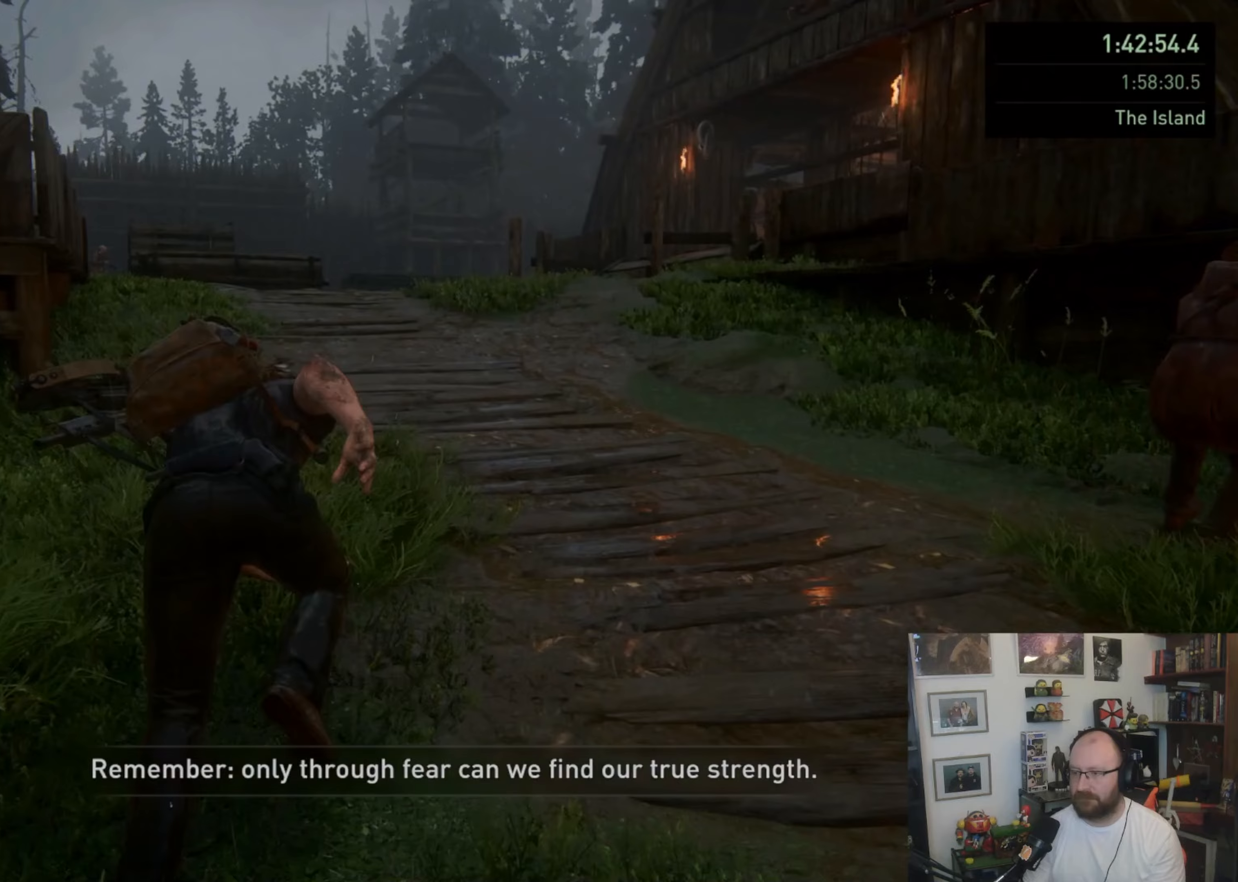
{"buttons": ["CIRCLE", "L1"], "left_stick": "up", "right_stick": "center", "button_events": [[200, "L1", "up"], [467, "L1", "down"], [500, "CIRCLE", "down"]]}
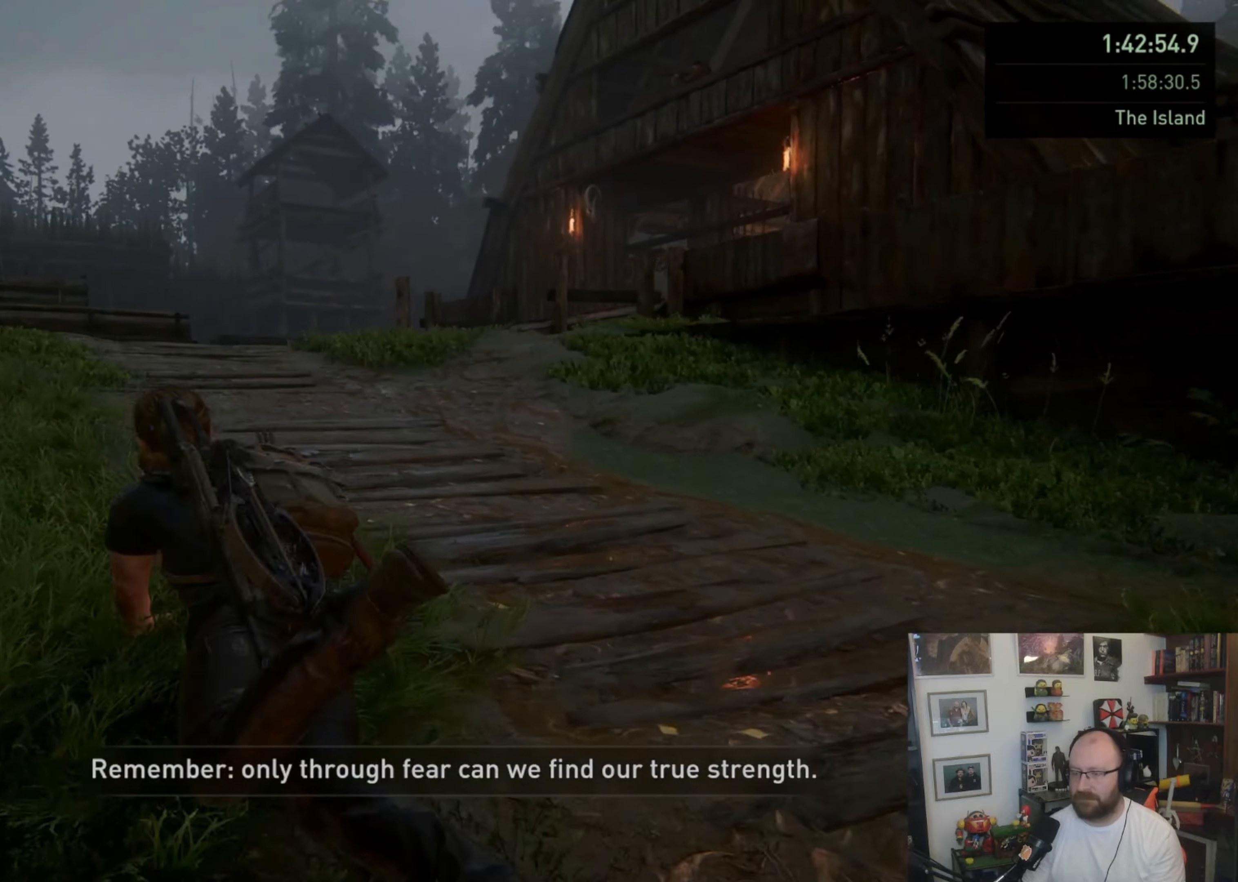
{"buttons": ["CIRCLE", "L1"], "left_stick": "up", "right_stick": "center", "button_events": []}
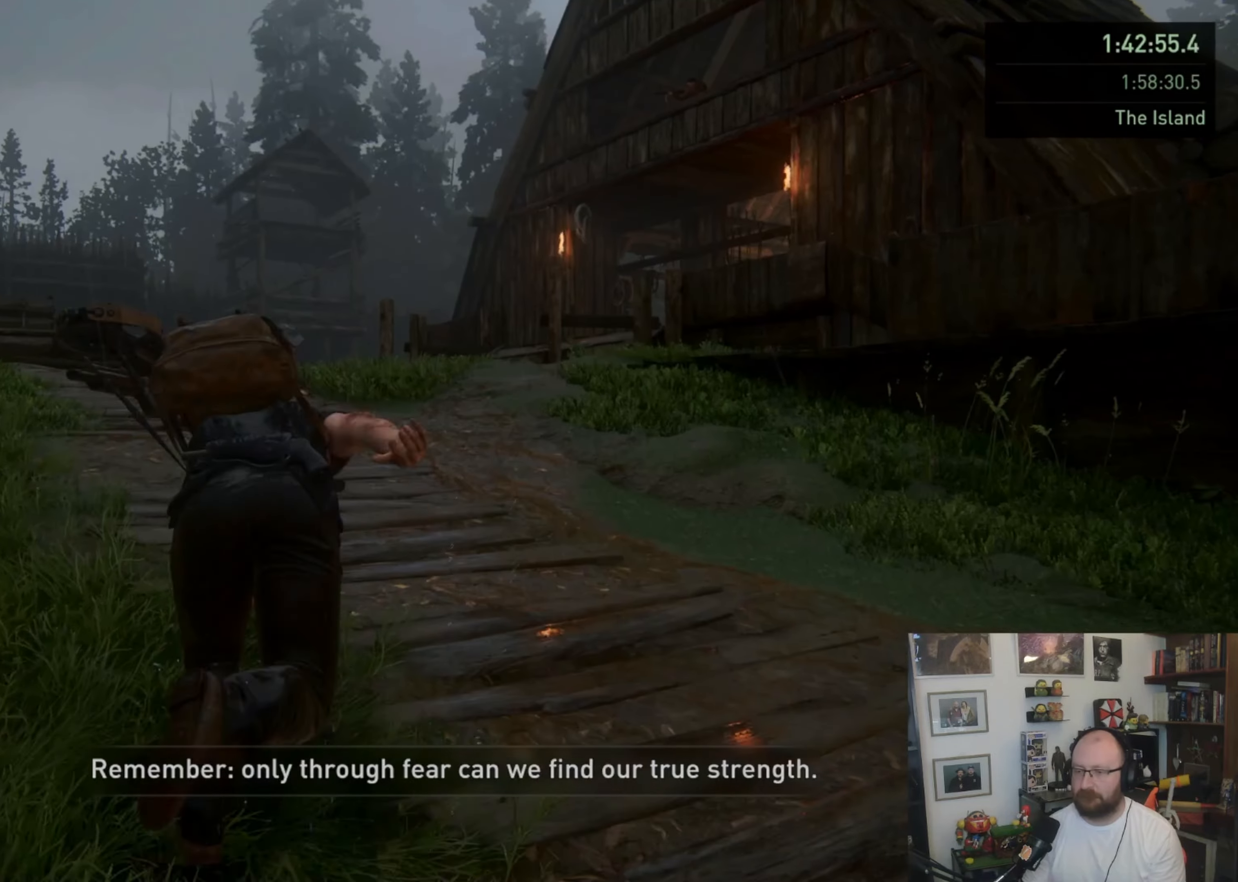
{"buttons": [], "left_stick": "up", "right_stick": "center", "button_events": [[433, "L1", "up"], [500, "CIRCLE", "up"]]}
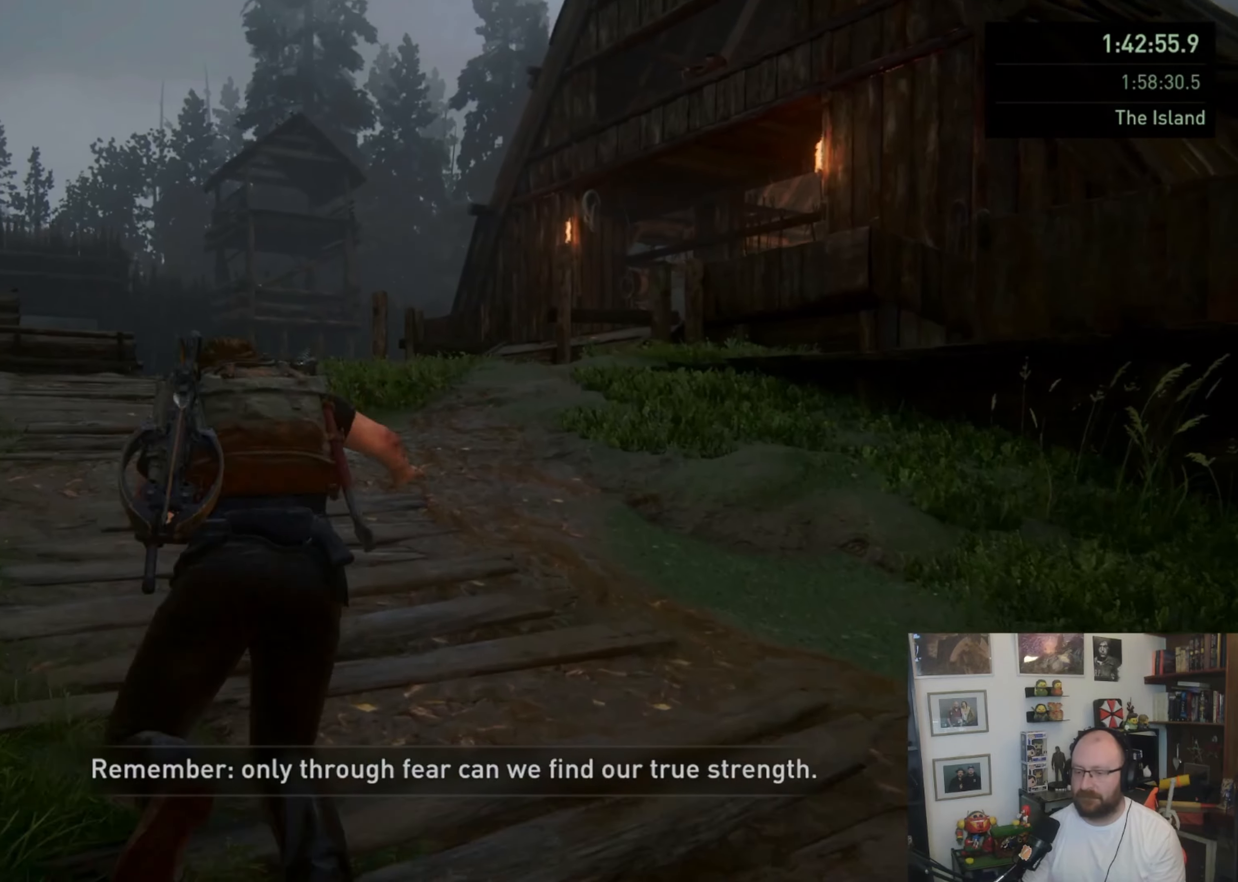
{"buttons": ["L1"], "left_stick": "up", "right_stick": "center", "button_events": [[100, "L1", "down"]]}
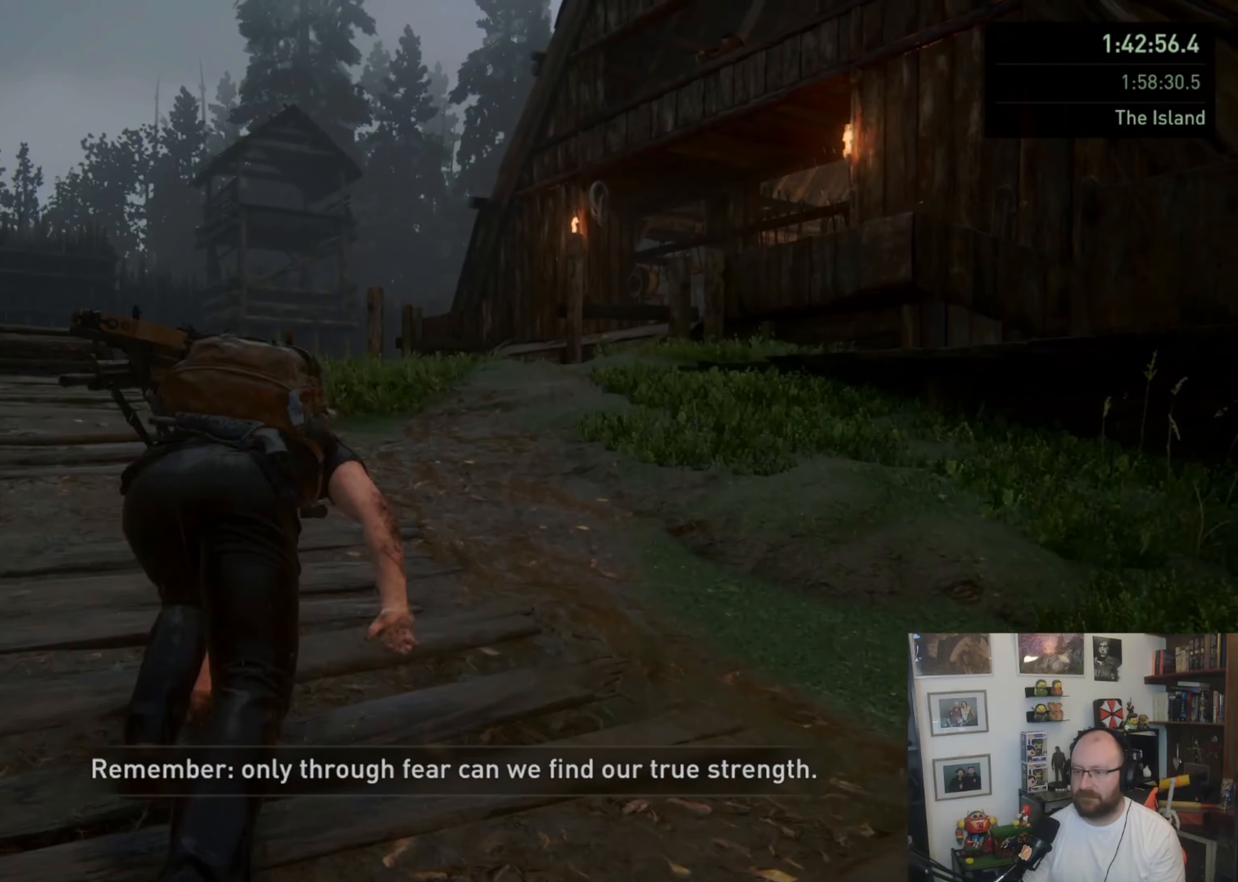
{"buttons": ["L1"], "left_stick": "up", "right_stick": "center", "button_events": []}
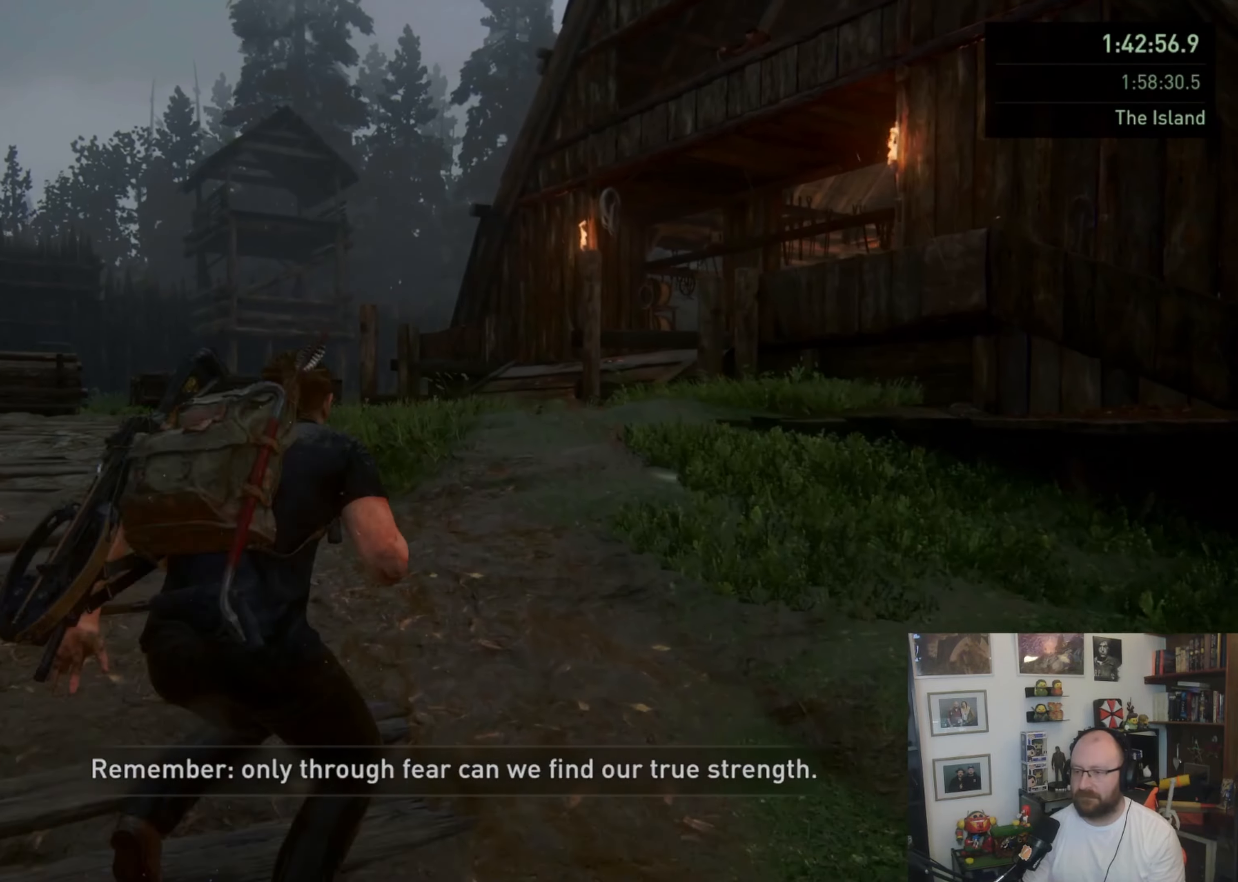
{"buttons": ["L1"], "left_stick": "up", "right_stick": "down-right", "button_events": []}
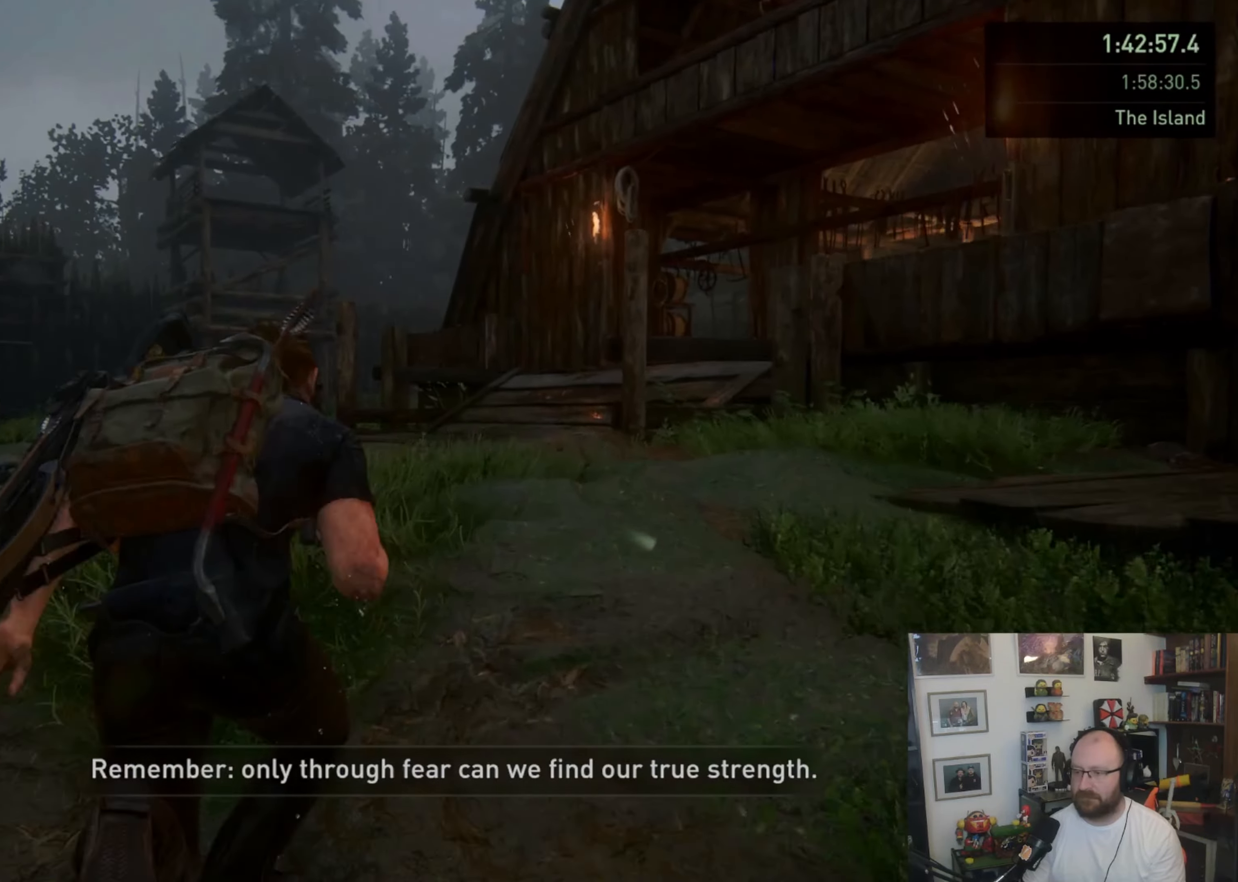
{"buttons": ["L1"], "left_stick": "up", "right_stick": "down-right", "button_events": []}
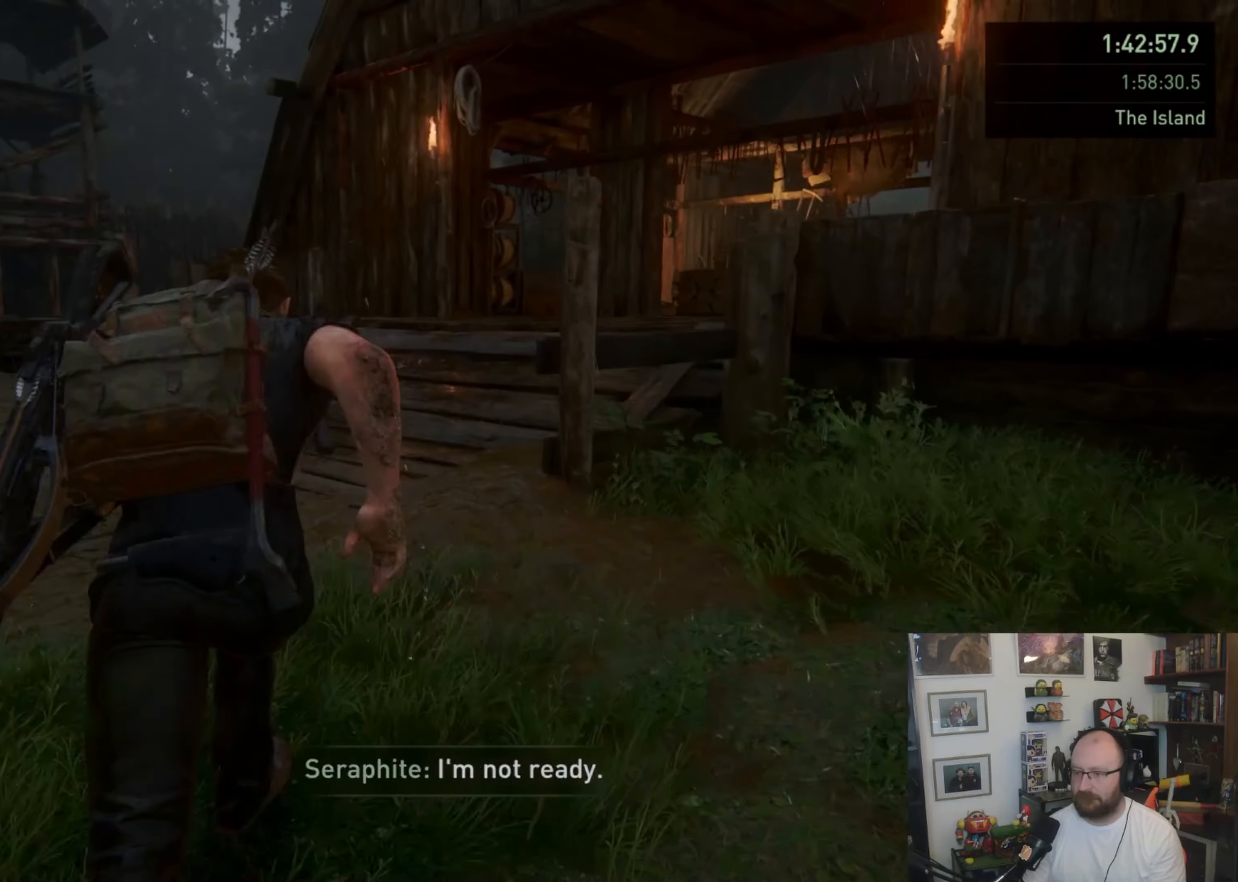
{"buttons": ["L1"], "left_stick": "up", "right_stick": "right", "button_events": []}
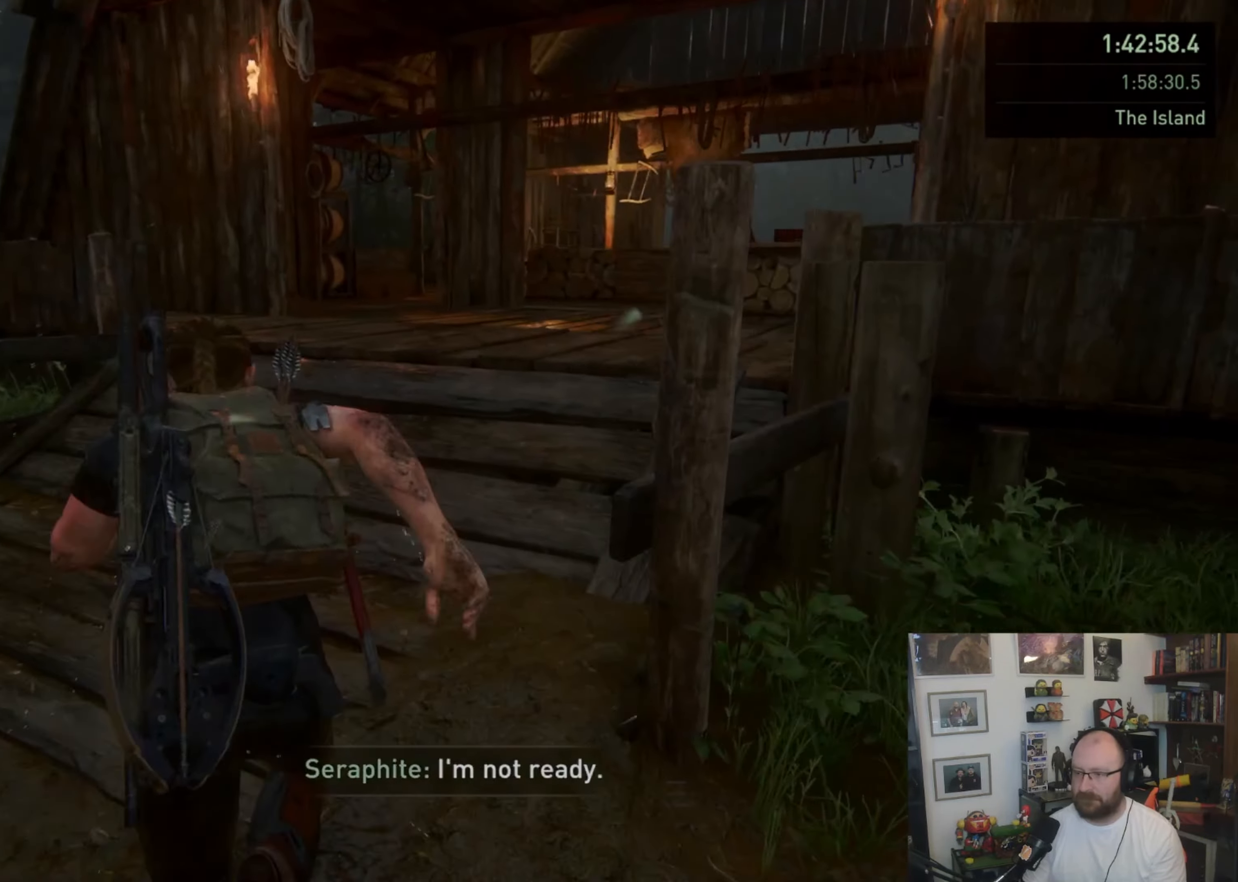
{"buttons": ["L1"], "left_stick": "up-right", "right_stick": "down-right", "button_events": []}
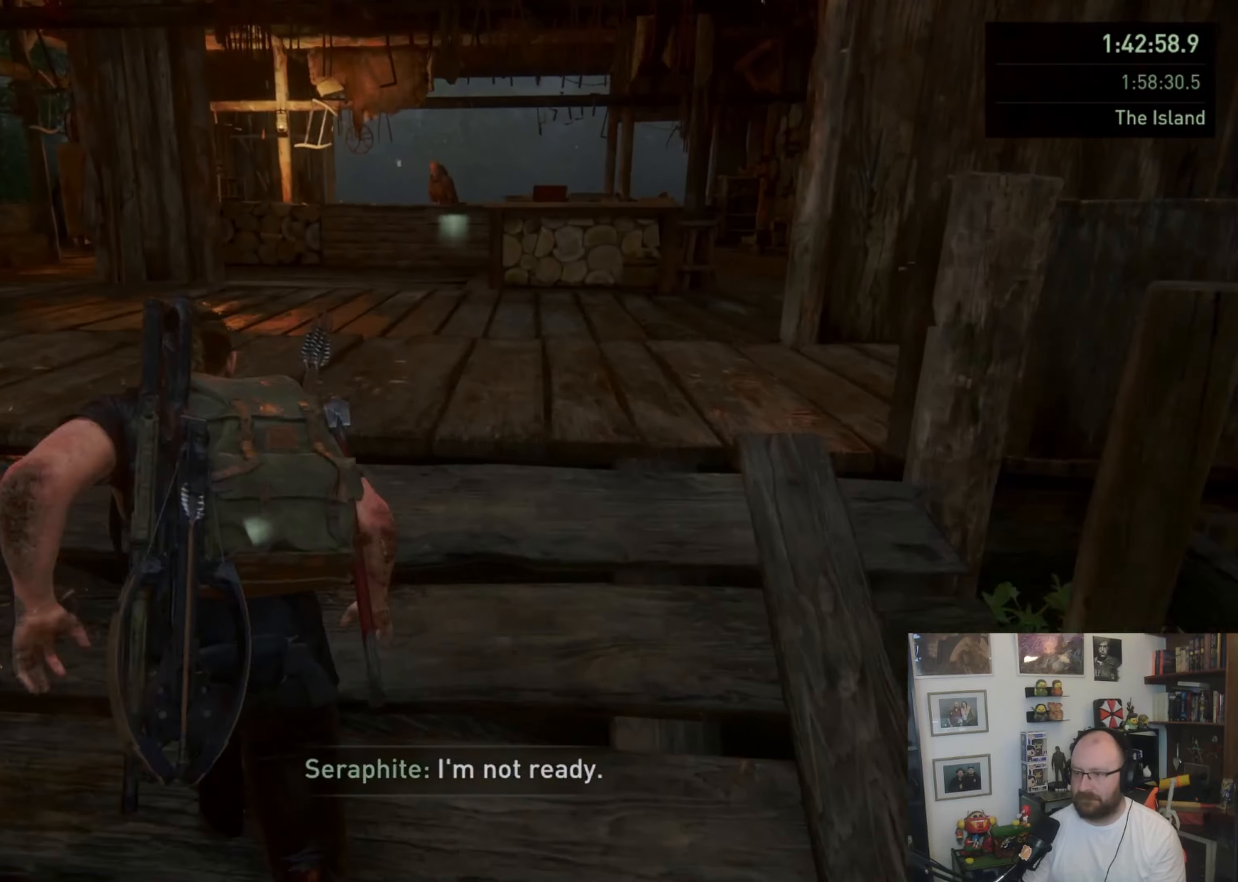
{"buttons": ["L1"], "left_stick": "up-right", "right_stick": "down-right", "button_events": []}
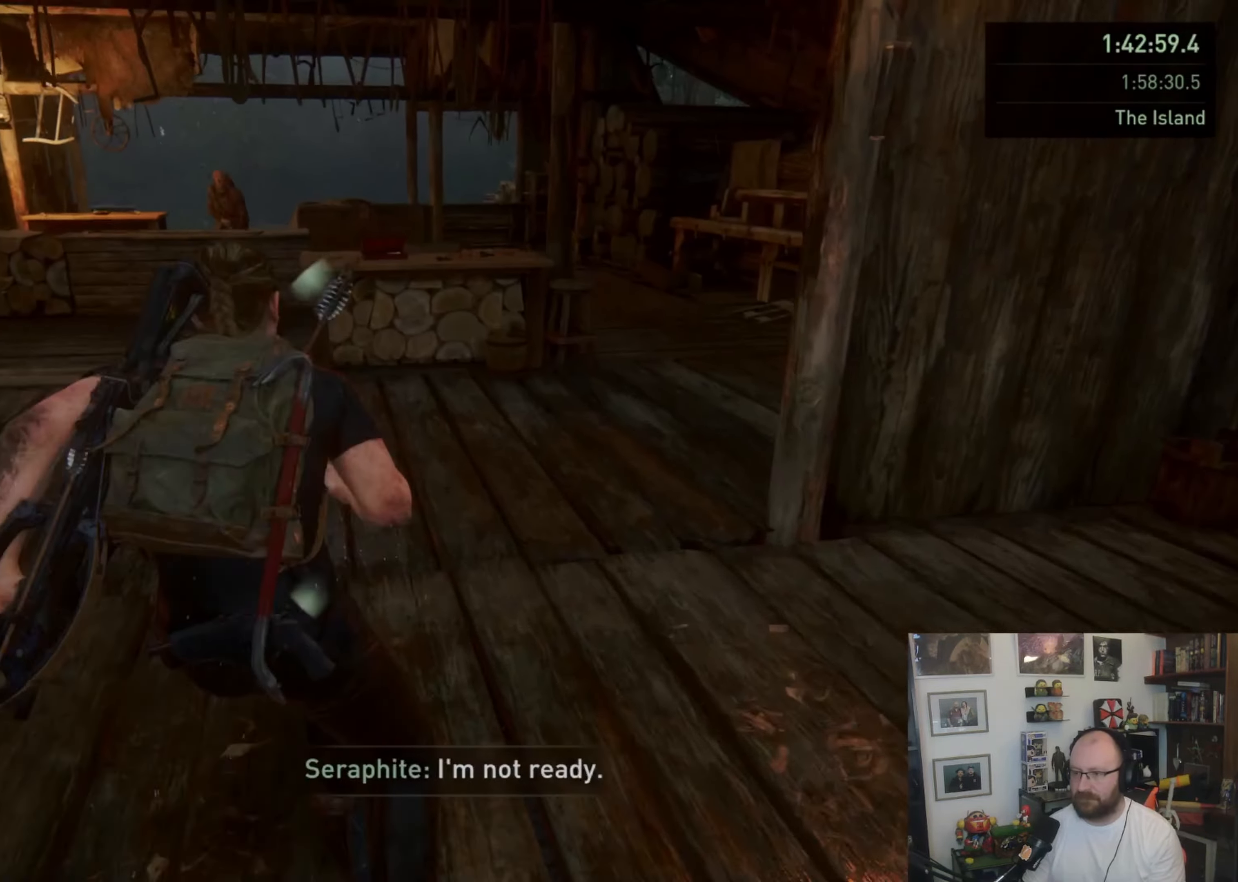
{"buttons": ["L1"], "left_stick": "up-right", "right_stick": "center", "button_events": []}
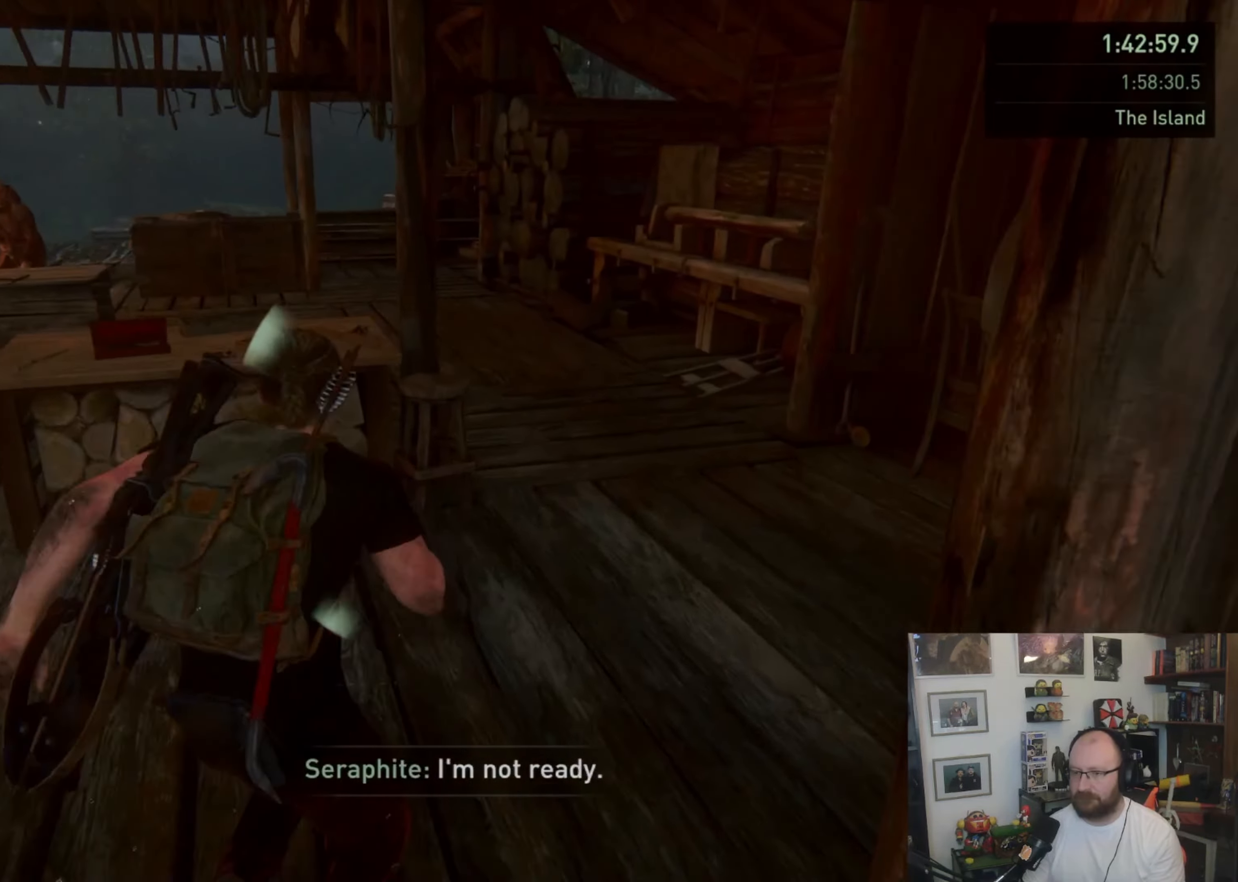
{"buttons": ["L1"], "left_stick": "up", "right_stick": "left", "button_events": []}
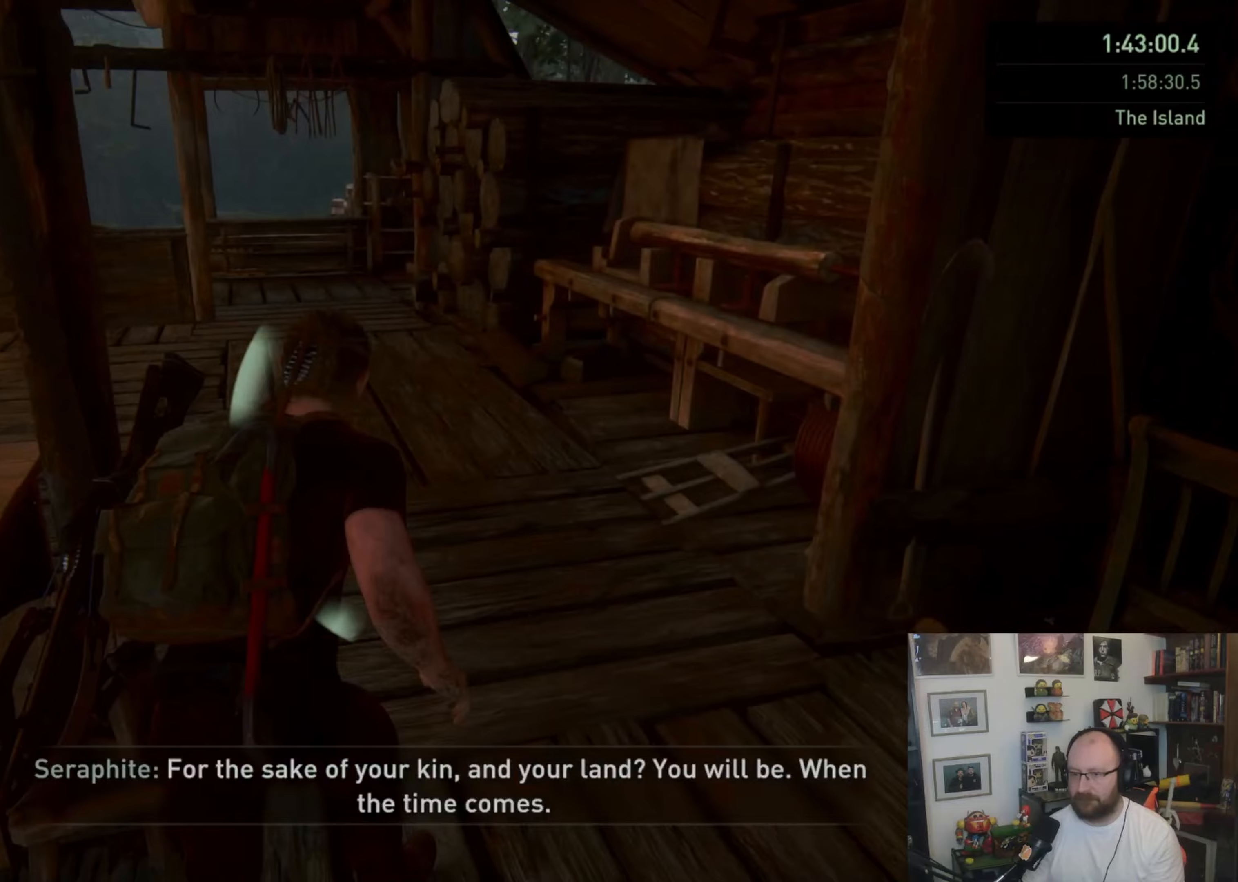
{"buttons": ["L1"], "left_stick": "up", "right_stick": "center", "button_events": []}